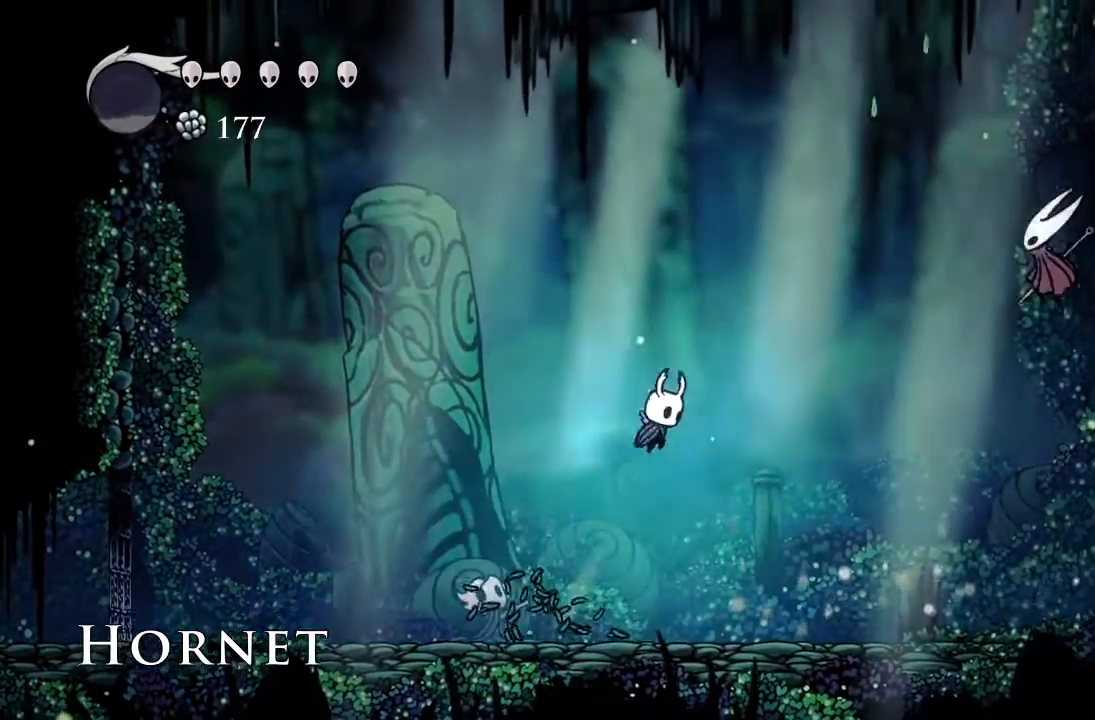
Gameplay with a controller (Xbox layout); each line is a JSON object with the inputs held at the frame after it. "events" lists button and stick changes between this image and that frame as [ms after this image, input, new state], when the widget could be followed in between. Not read: right_stick.
{"buttons": ["X", "DPAD_RIGHT"], "left_stick": "center", "events": [[300, "A", "up"], [333, "X", "down"]]}
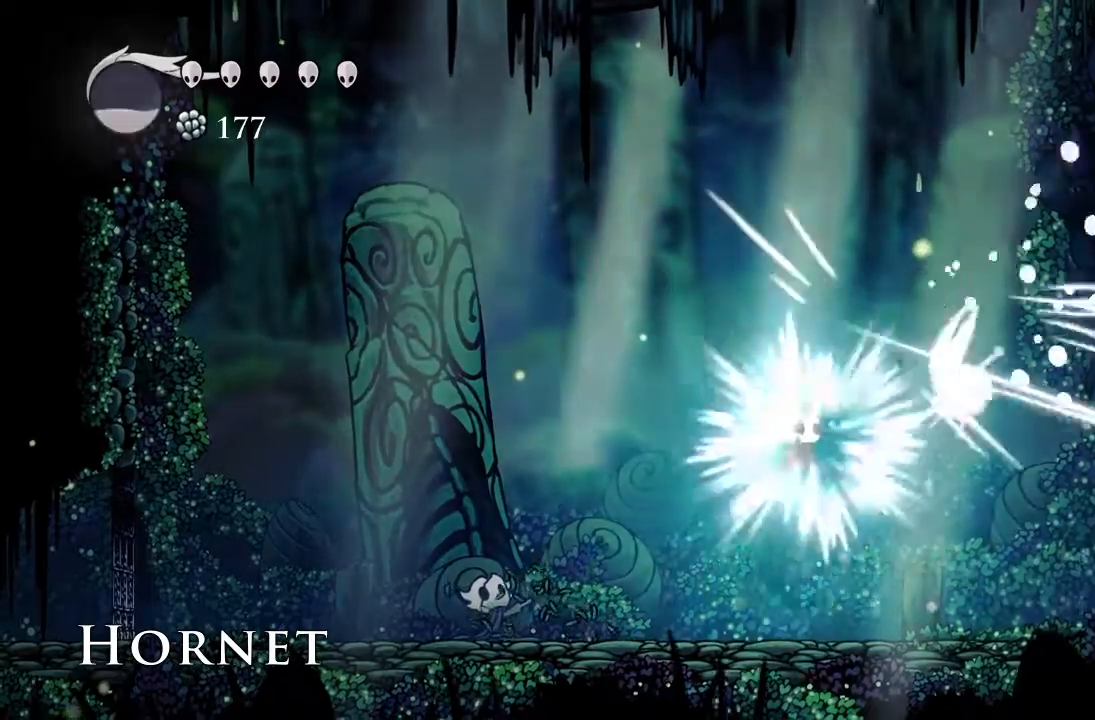
{"buttons": [], "left_stick": "center", "events": [[67, "X", "up"], [283, "X", "down"], [400, "DPAD_RIGHT", "up"], [467, "X", "up"]]}
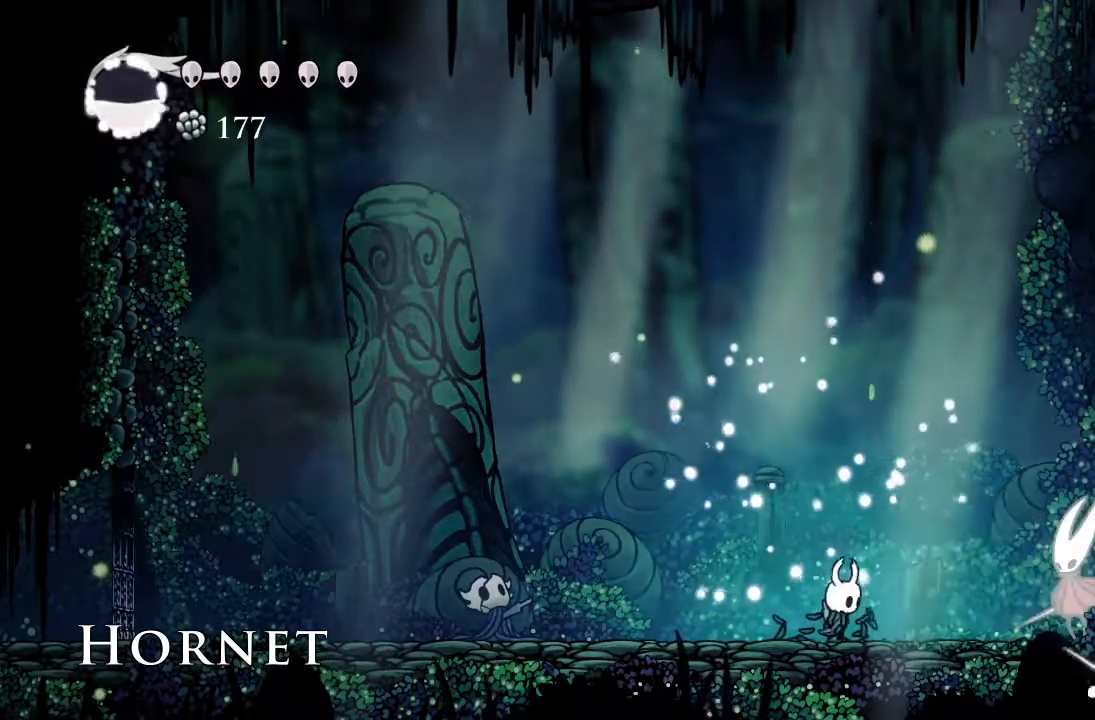
{"buttons": [], "left_stick": "center", "events": [[50, "DPAD_RIGHT", "down"], [233, "X", "down"], [367, "DPAD_RIGHT", "up"], [450, "X", "up"]]}
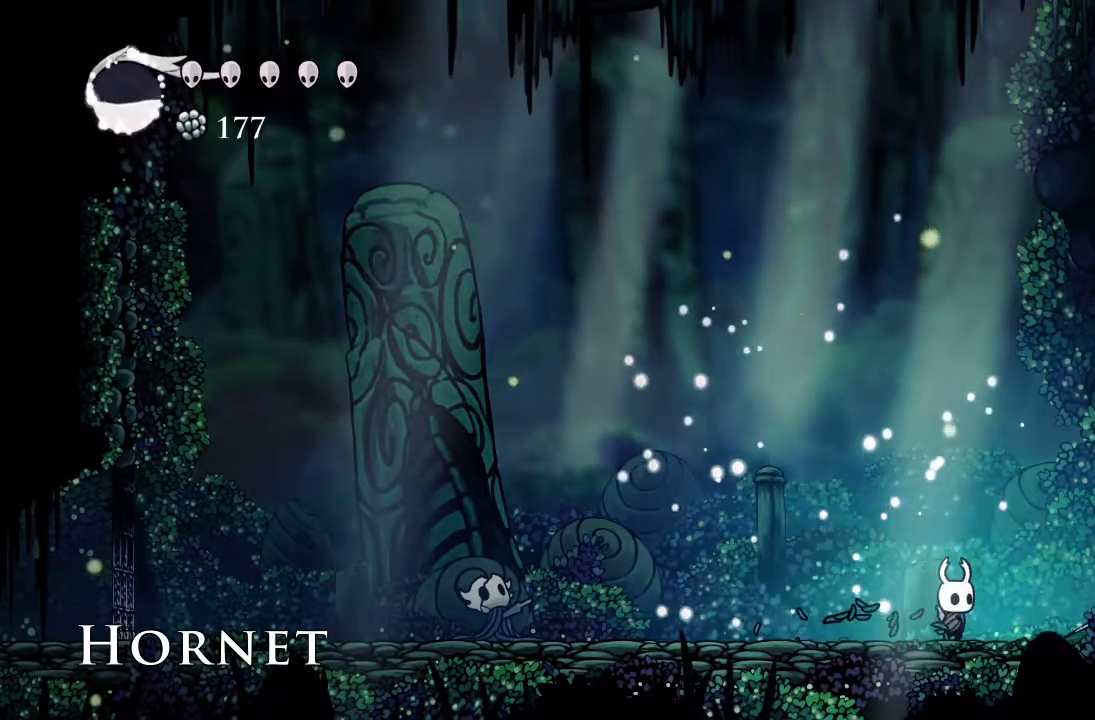
{"buttons": ["A"], "left_stick": "center", "events": [[50, "DPAD_RIGHT", "down"], [117, "X", "down"], [150, "DPAD_RIGHT", "up"], [283, "X", "up"], [300, "A", "down"]]}
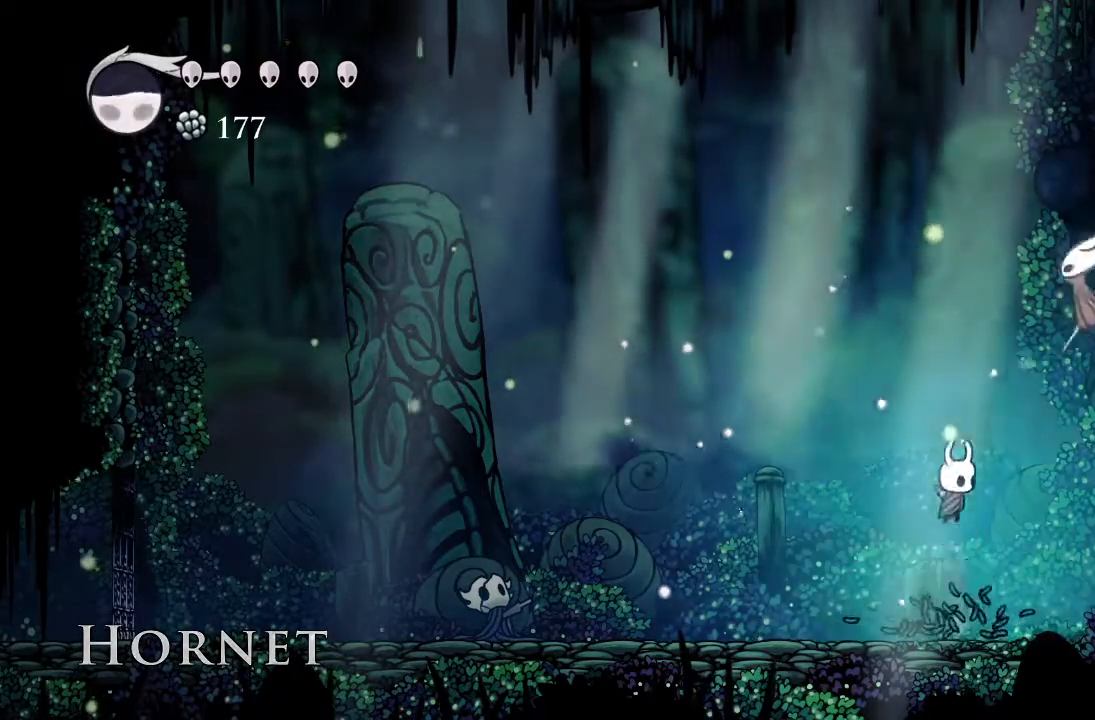
{"buttons": ["DPAD_LEFT"], "left_stick": "center", "events": [[117, "DPAD_LEFT", "down"], [233, "X", "down"], [283, "A", "up"], [367, "DPAD_LEFT", "up"], [417, "DPAD_LEFT", "down"], [483, "X", "up"]]}
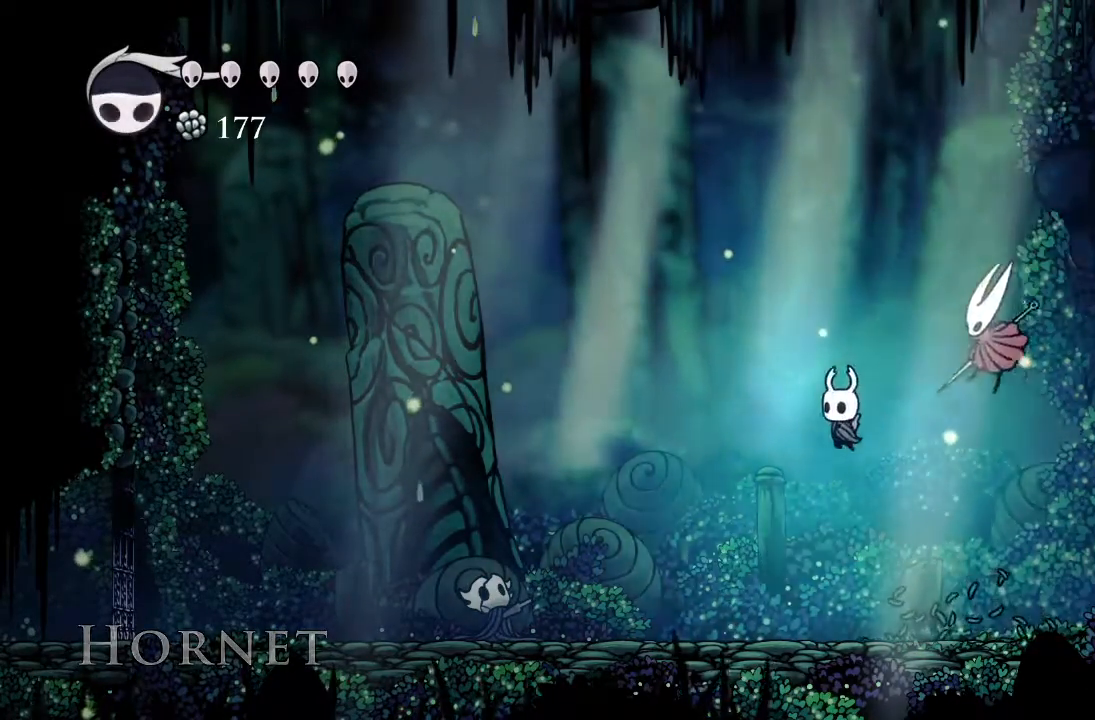
{"buttons": ["DPAD_LEFT"], "left_stick": "center", "events": [[33, "DPAD_LEFT", "up"], [67, "DPAD_RIGHT", "down"], [100, "X", "down"], [250, "DPAD_RIGHT", "up"], [350, "X", "up"], [400, "DPAD_LEFT", "down"]]}
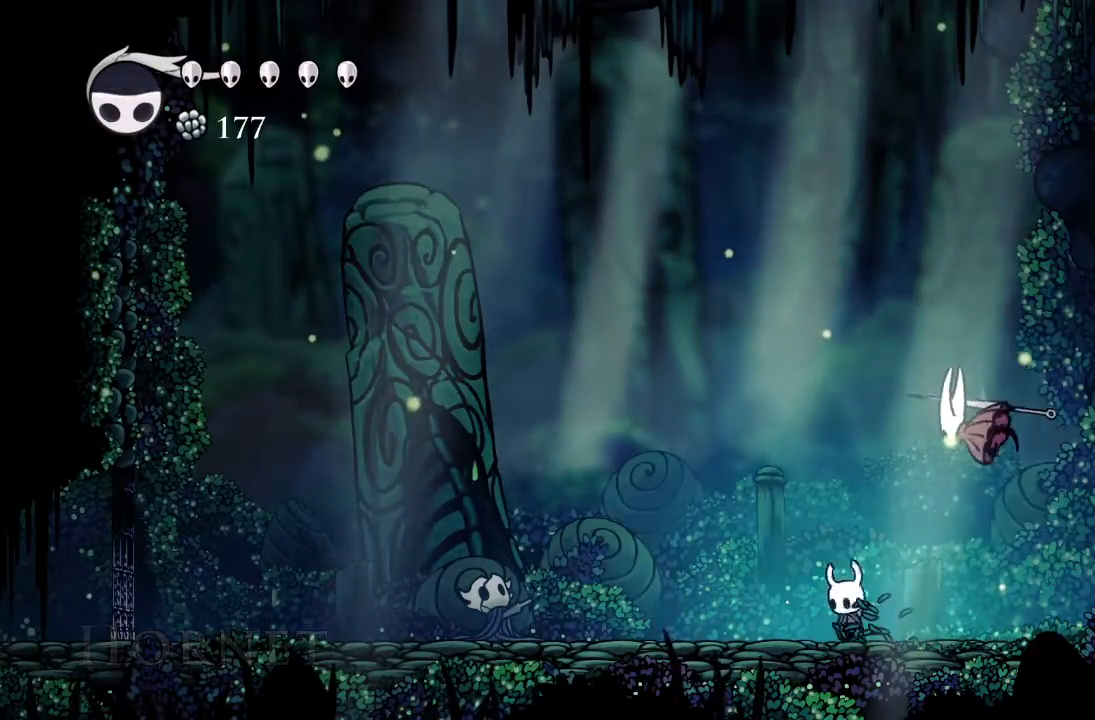
{"buttons": ["A", "DPAD_RIGHT"], "left_stick": "center", "events": [[233, "A", "down"], [417, "DPAD_LEFT", "up"], [450, "DPAD_RIGHT", "down"]]}
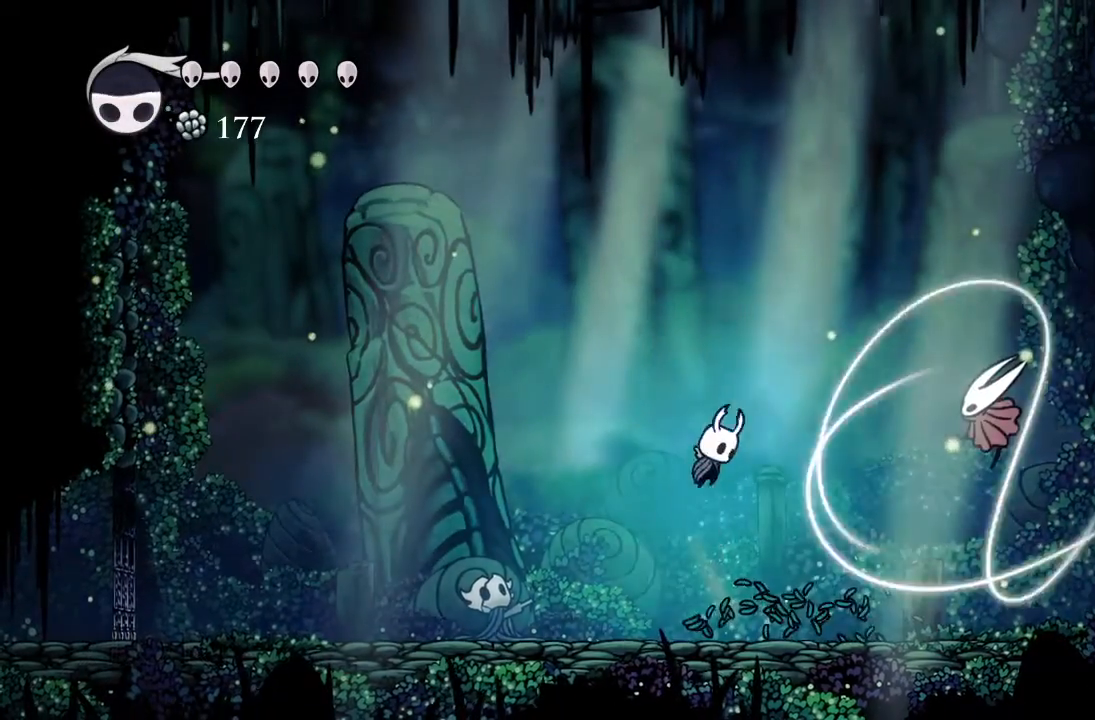
{"buttons": ["DPAD_RIGHT"], "left_stick": "center", "events": [[17, "A", "up"], [33, "R1", "down"], [50, "DPAD_RIGHT", "up"], [150, "R1", "up"], [300, "DPAD_RIGHT", "down"]]}
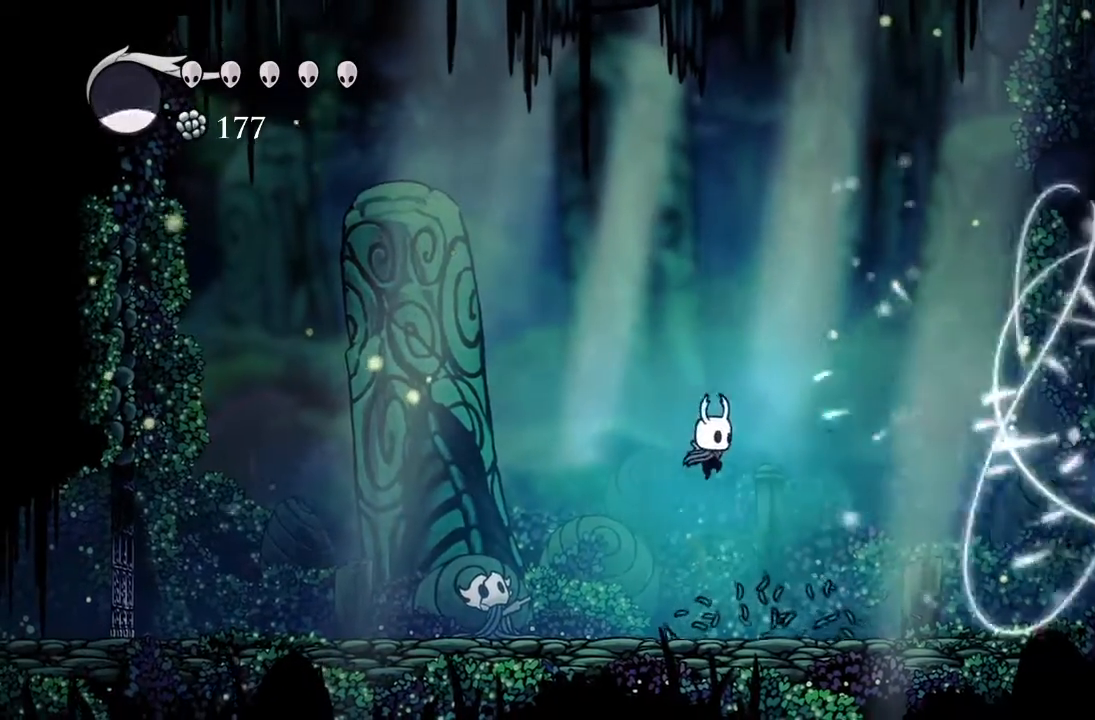
{"buttons": ["DPAD_RIGHT"], "left_stick": "center", "events": []}
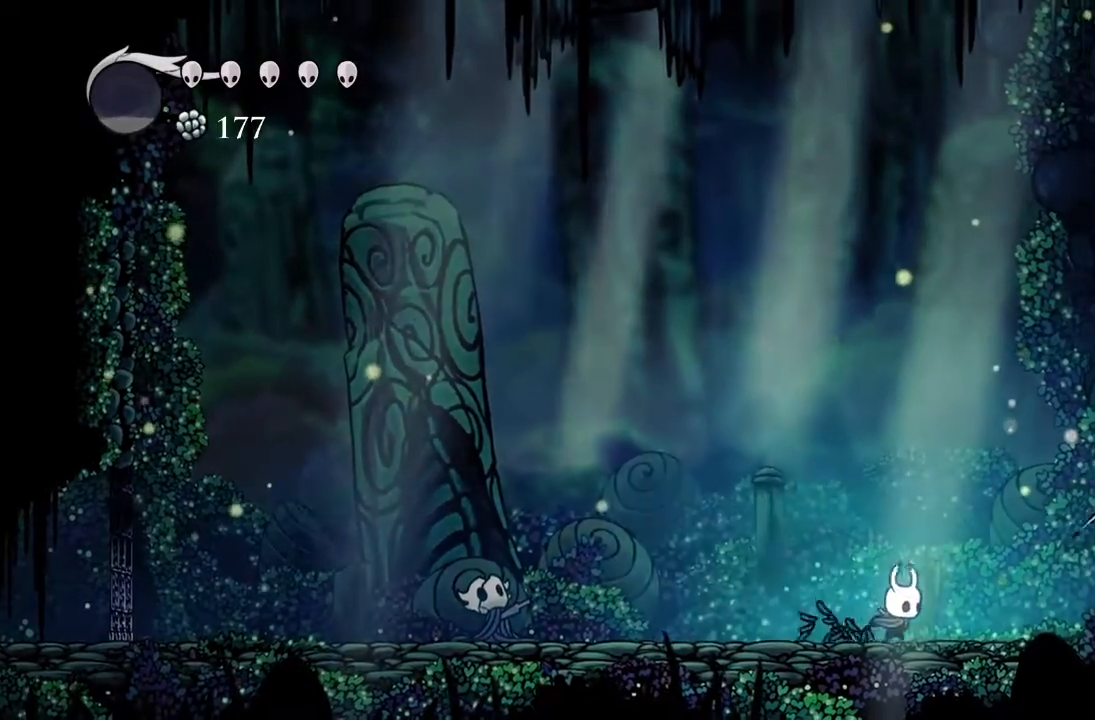
{"buttons": ["X", "DPAD_RIGHT"], "left_stick": "center", "events": [[133, "X", "down"], [350, "X", "up"], [500, "X", "down"]]}
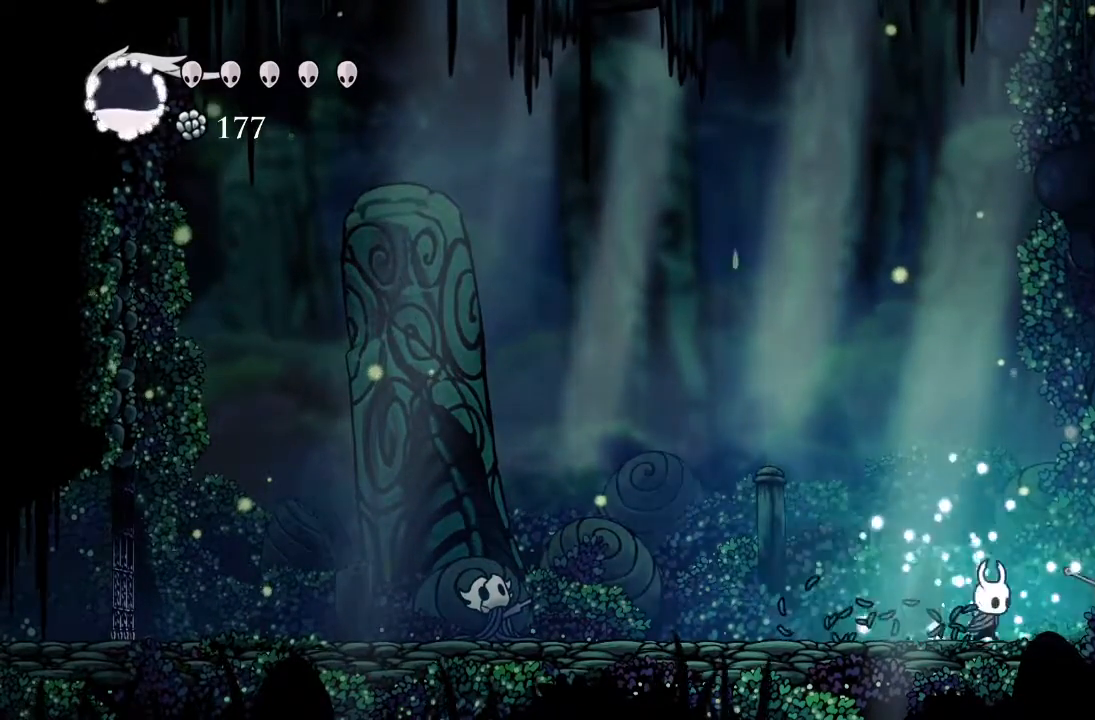
{"buttons": ["X", "DPAD_RIGHT"], "left_stick": "center", "events": [[67, "DPAD_RIGHT", "up"], [217, "X", "up"], [400, "DPAD_RIGHT", "down"], [433, "X", "down"]]}
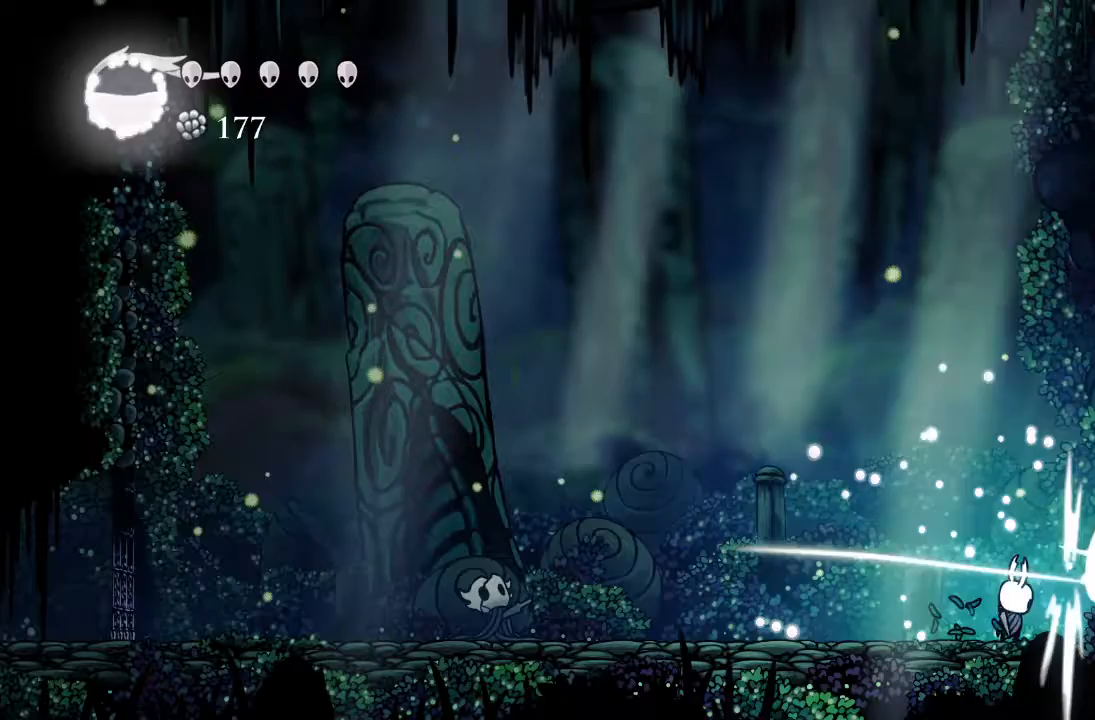
{"buttons": ["DPAD_LEFT"], "left_stick": "center", "events": [[17, "DPAD_RIGHT", "up"], [67, "DPAD_LEFT", "down"], [100, "X", "up"], [117, "A", "down"], [233, "DPAD_LEFT", "up"], [367, "DPAD_LEFT", "down"], [383, "A", "up"]]}
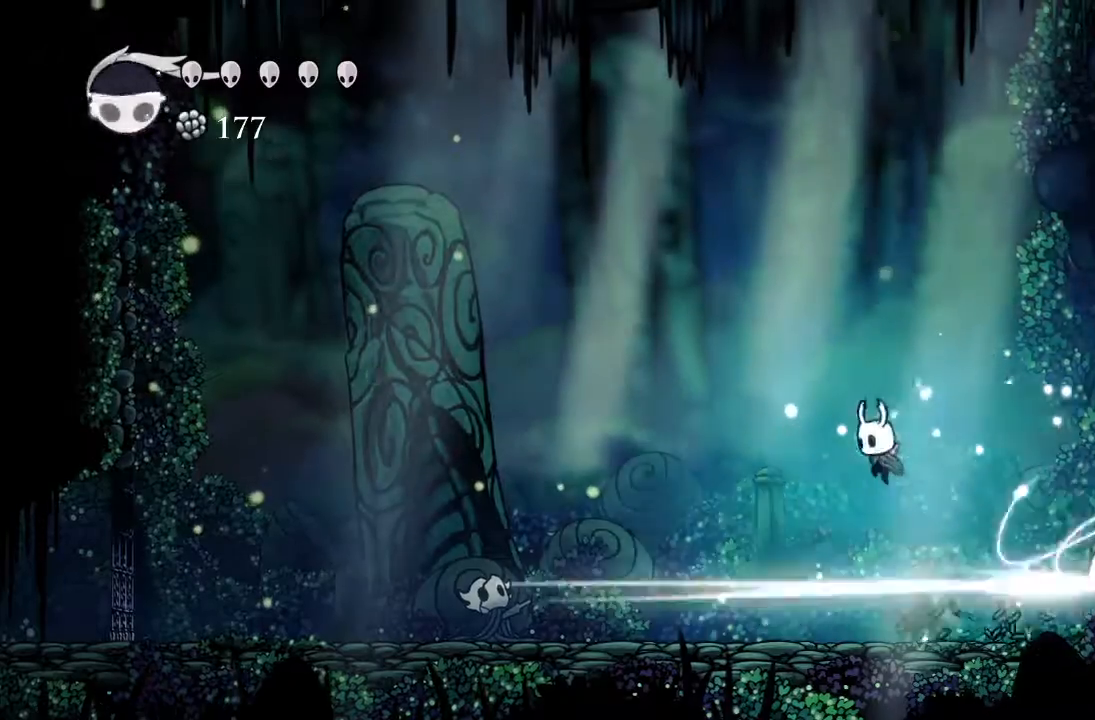
{"buttons": [], "left_stick": "center", "events": [[167, "DPAD_LEFT", "up"], [250, "DPAD_RIGHT", "down"], [300, "R1", "down"], [367, "DPAD_RIGHT", "up"], [417, "R1", "up"]]}
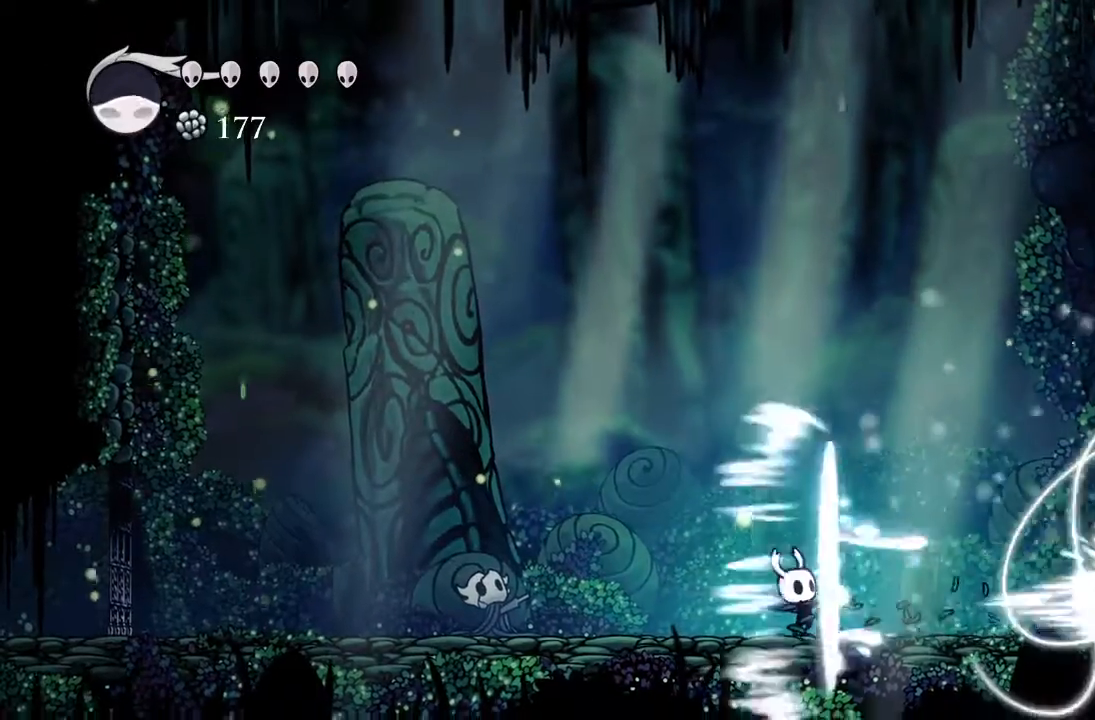
{"buttons": ["DPAD_RIGHT"], "left_stick": "center", "events": [[83, "DPAD_RIGHT", "down"]]}
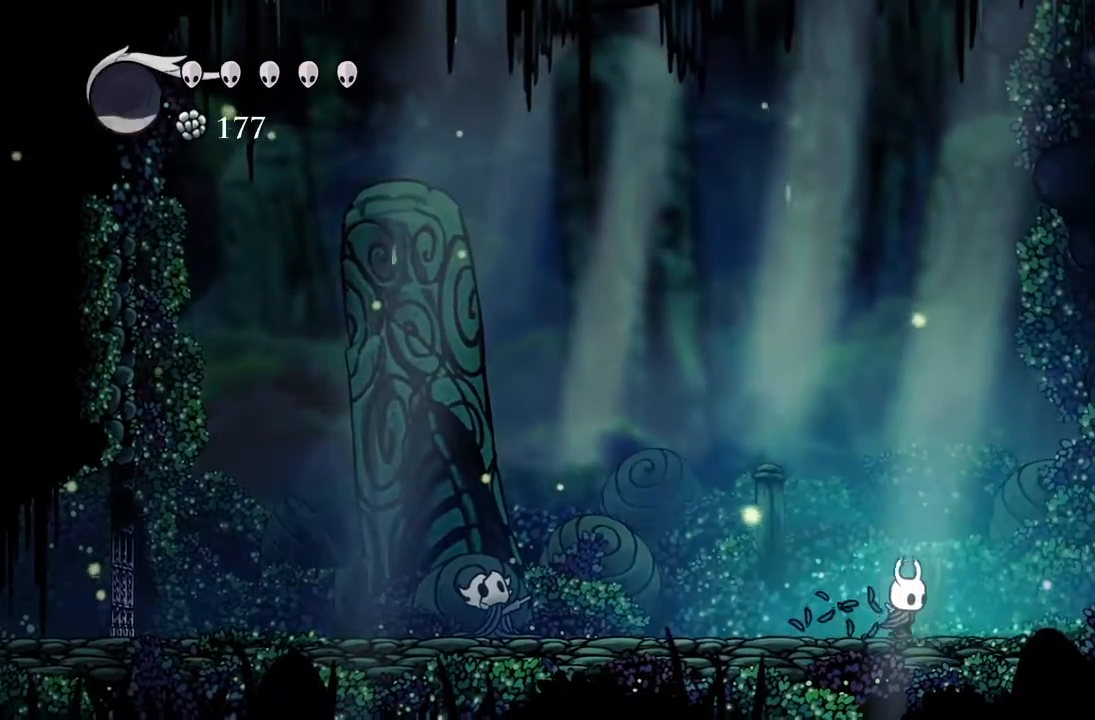
{"buttons": ["DPAD_RIGHT"], "left_stick": "center", "events": [[83, "X", "down"], [350, "DPAD_RIGHT", "up"], [350, "X", "up"], [450, "DPAD_RIGHT", "down"]]}
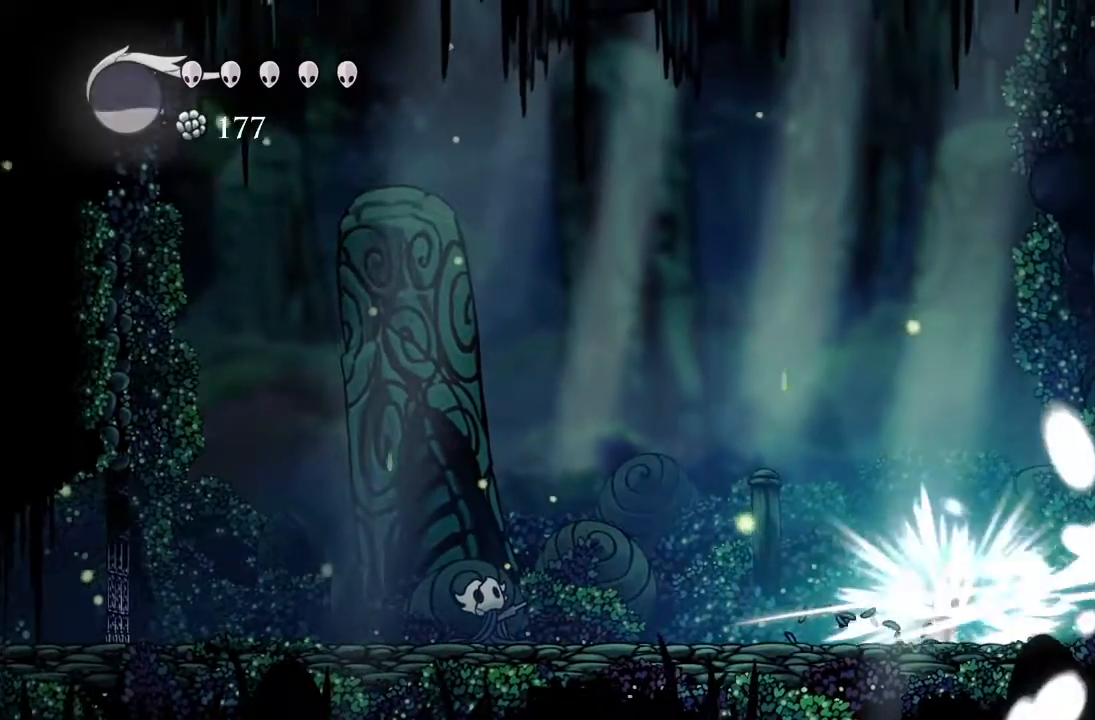
{"buttons": ["X"], "left_stick": "center", "events": [[83, "DPAD_RIGHT", "up"], [200, "DPAD_RIGHT", "down"], [367, "X", "down"], [467, "DPAD_RIGHT", "up"]]}
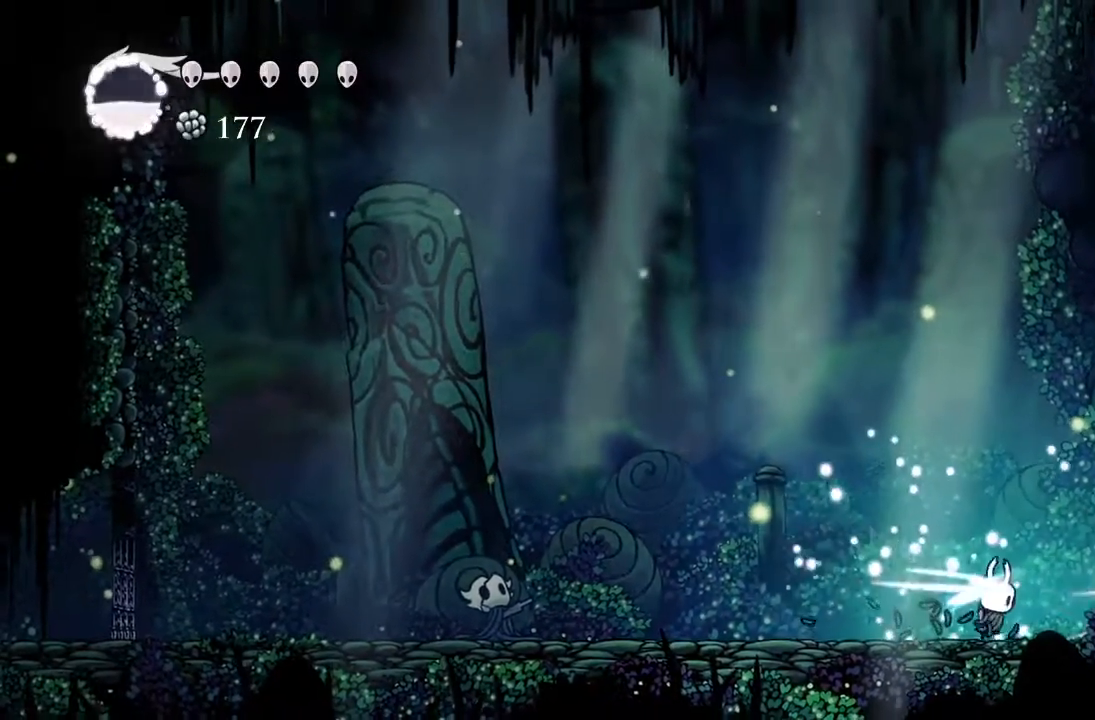
{"buttons": ["A", "DPAD_LEFT"], "left_stick": "center", "events": [[50, "X", "up"], [133, "DPAD_RIGHT", "down"], [183, "X", "down"], [267, "DPAD_RIGHT", "up"], [283, "DPAD_LEFT", "down"], [367, "A", "down"], [383, "X", "up"]]}
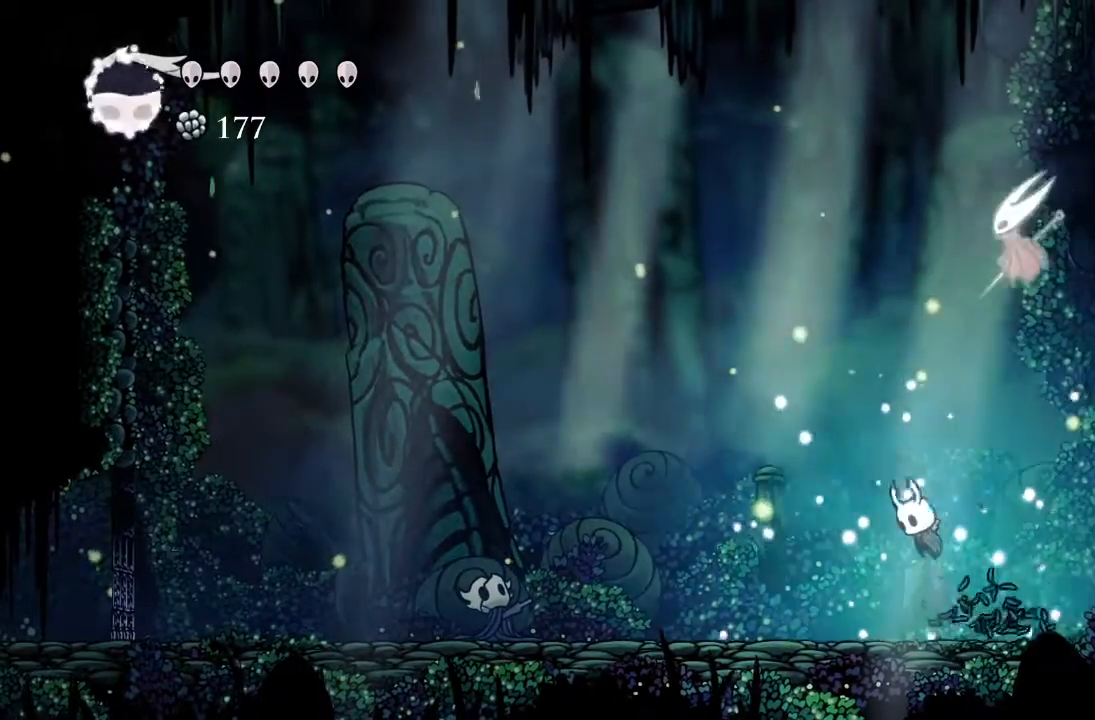
{"buttons": ["X", "DPAD_LEFT"], "left_stick": "center", "events": [[150, "DPAD_LEFT", "up"], [250, "A", "up"], [283, "X", "down"], [300, "DPAD_LEFT", "down"]]}
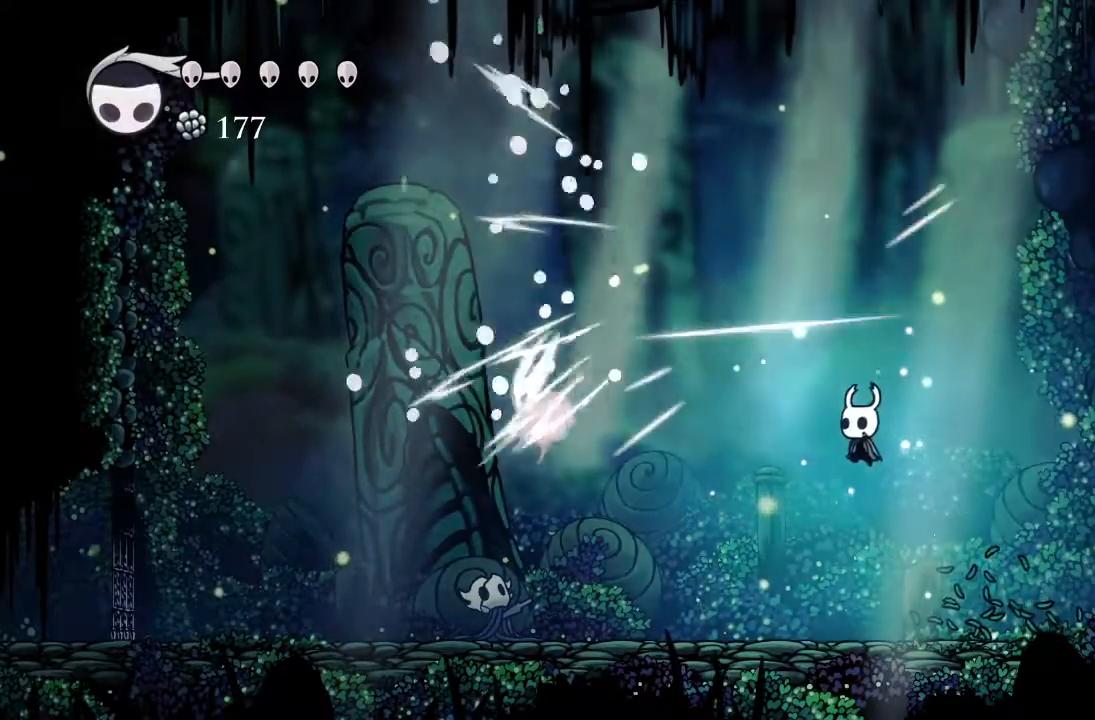
{"buttons": ["DPAD_LEFT"], "left_stick": "center", "events": [[100, "X", "up"], [350, "R1", "down"], [450, "R1", "up"]]}
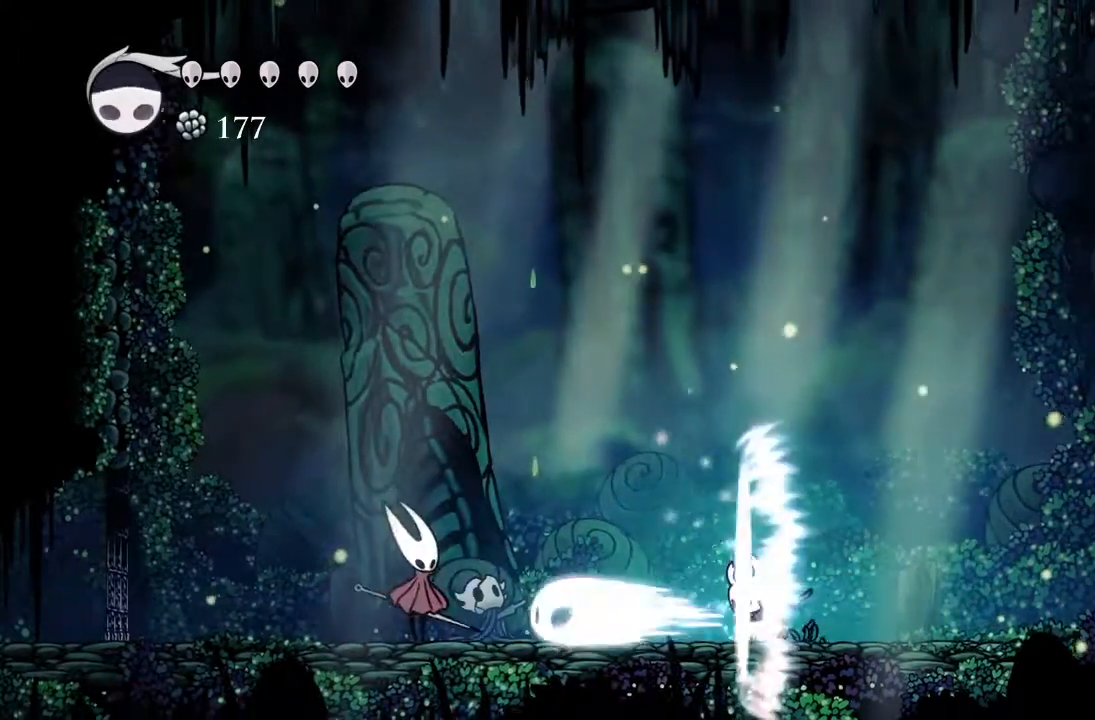
{"buttons": ["DPAD_LEFT"], "left_stick": "center", "events": []}
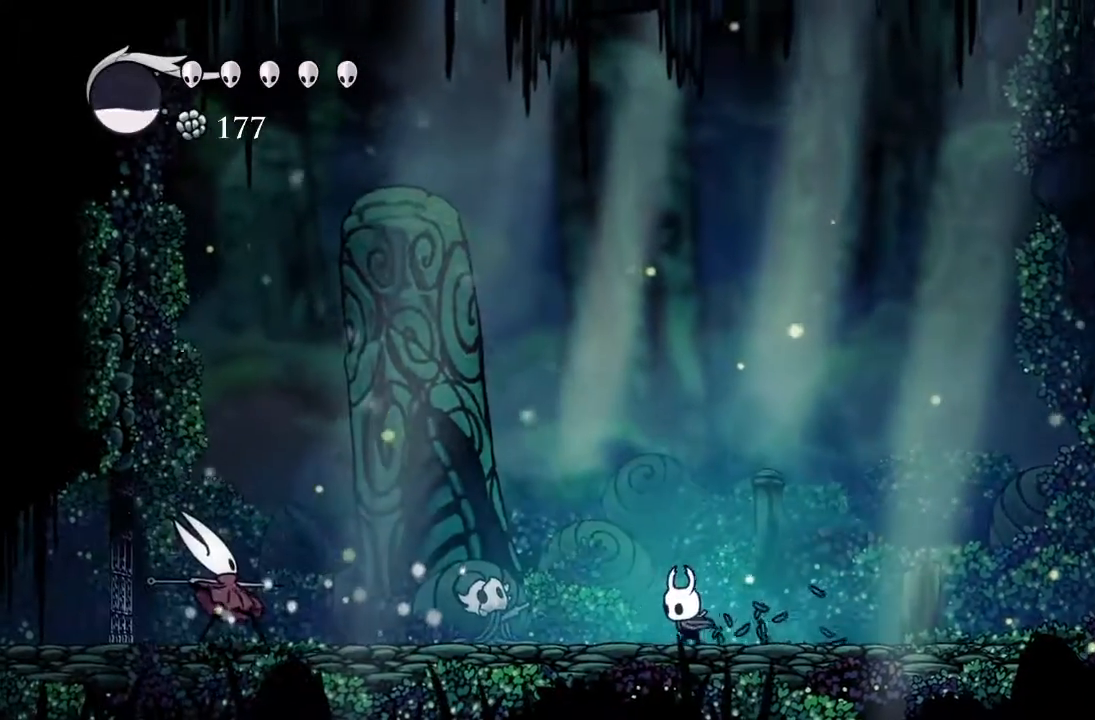
{"buttons": ["DPAD_LEFT"], "left_stick": "center", "events": [[83, "A", "down"], [317, "A", "up"]]}
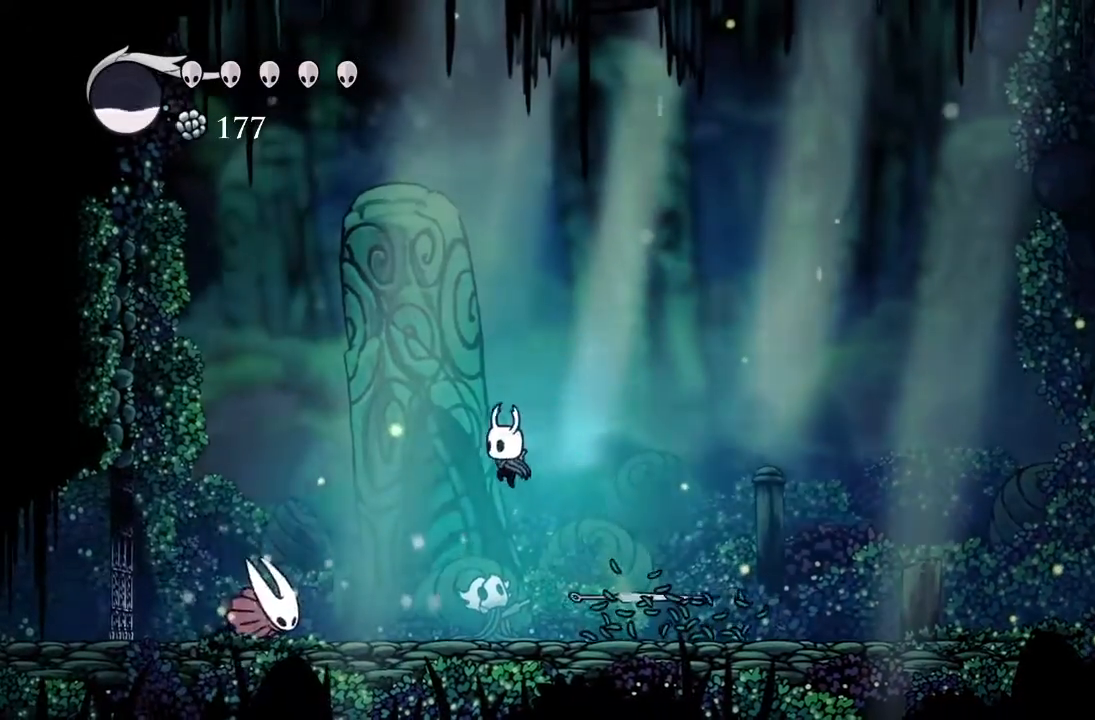
{"buttons": [], "left_stick": "center", "events": [[233, "X", "down"], [417, "DPAD_LEFT", "up"], [417, "X", "up"]]}
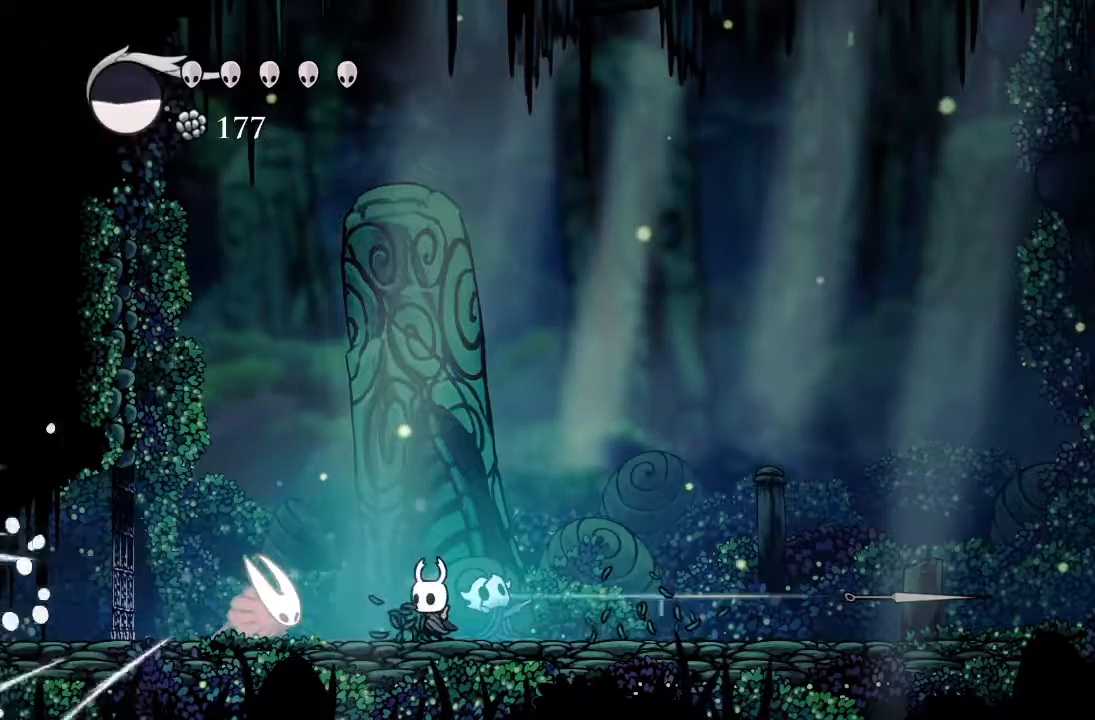
{"buttons": ["DPAD_LEFT"], "left_stick": "center", "events": [[33, "DPAD_LEFT", "down"], [100, "X", "down"], [150, "A", "down"], [200, "DPAD_LEFT", "up"], [267, "DPAD_RIGHT", "down"], [300, "A", "up"], [333, "X", "up"], [417, "DPAD_RIGHT", "up"], [500, "DPAD_LEFT", "down"]]}
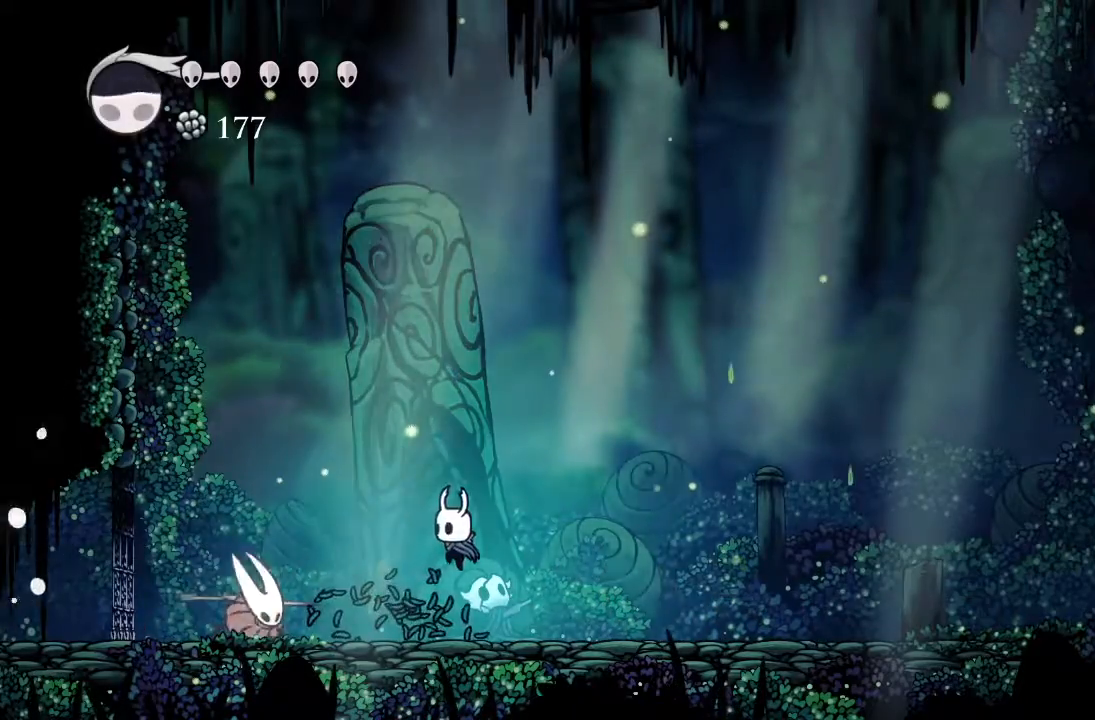
{"buttons": ["R1"], "left_stick": "center", "events": [[117, "X", "down"], [217, "DPAD_LEFT", "up"], [317, "X", "up"], [350, "R1", "down"]]}
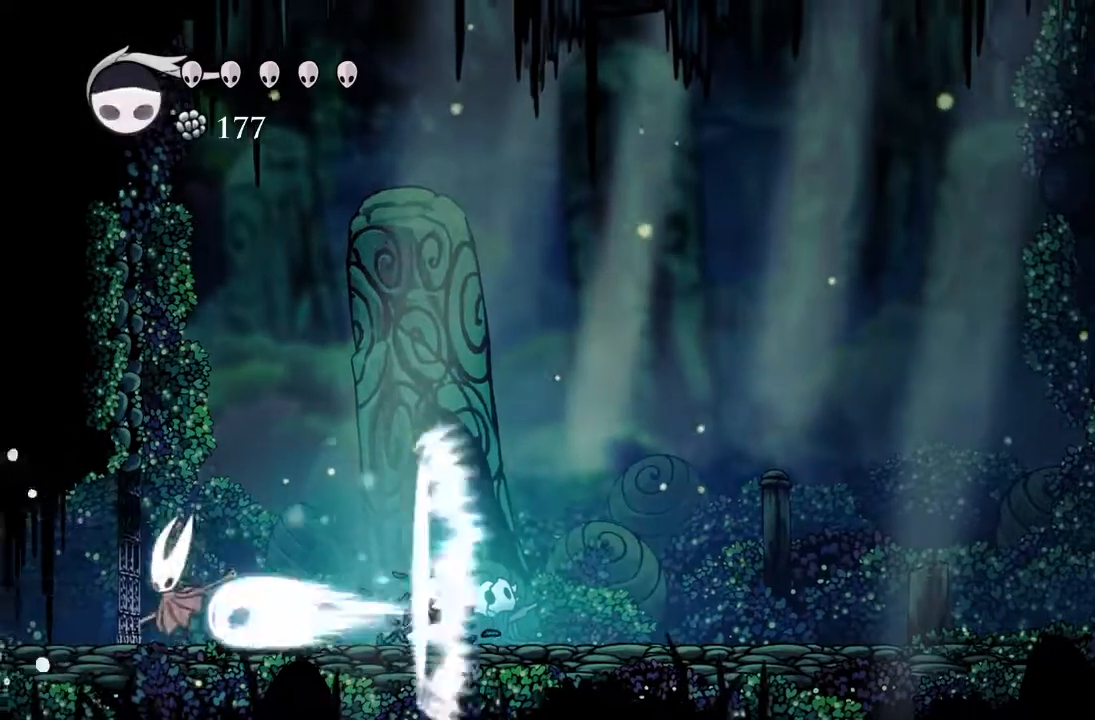
{"buttons": ["X", "DPAD_LEFT"], "left_stick": "center", "events": [[33, "R1", "up"], [83, "DPAD_LEFT", "down"], [483, "X", "down"]]}
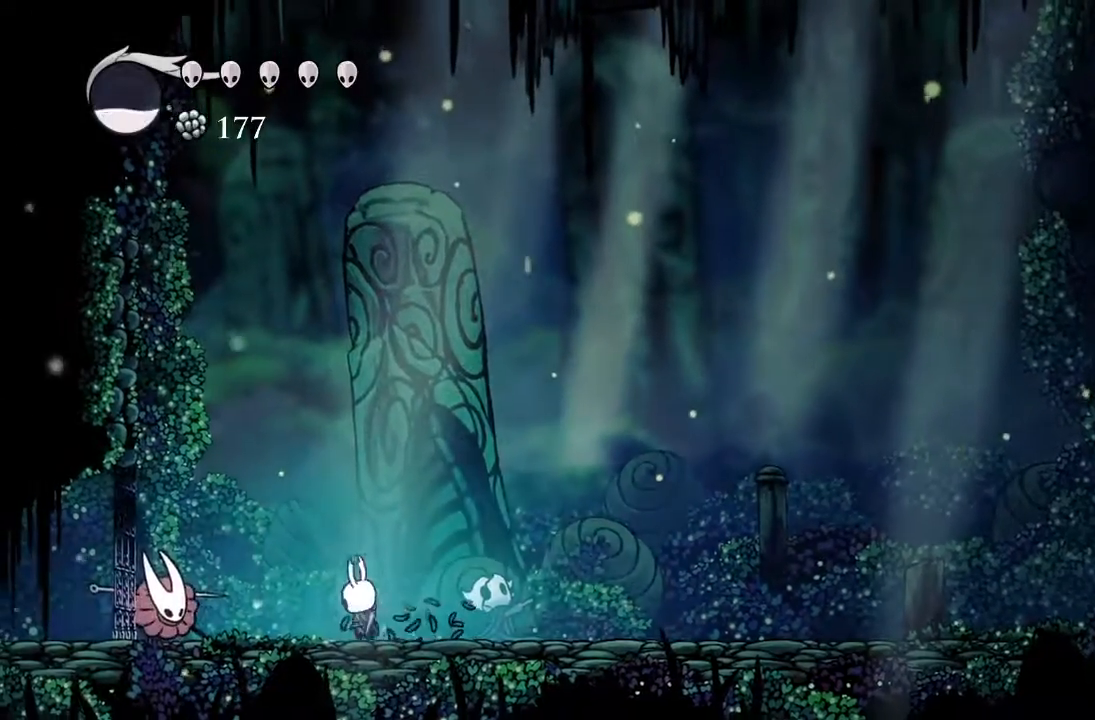
{"buttons": ["A"], "left_stick": "center", "events": [[17, "DPAD_LEFT", "up"], [67, "DPAD_RIGHT", "down"], [133, "A", "down"], [150, "X", "up"], [467, "DPAD_RIGHT", "up"]]}
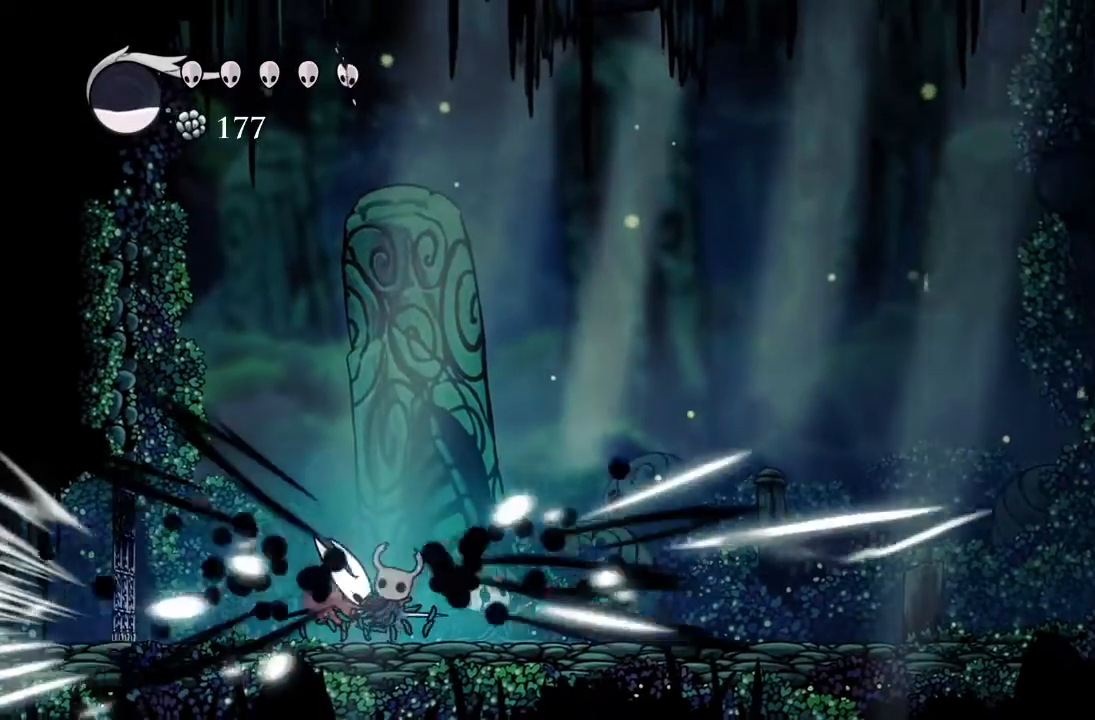
{"buttons": ["X", "DPAD_RIGHT"], "left_stick": "center", "events": [[17, "A", "up"], [117, "DPAD_RIGHT", "down"], [283, "DPAD_RIGHT", "up"], [350, "X", "down"], [483, "DPAD_RIGHT", "down"]]}
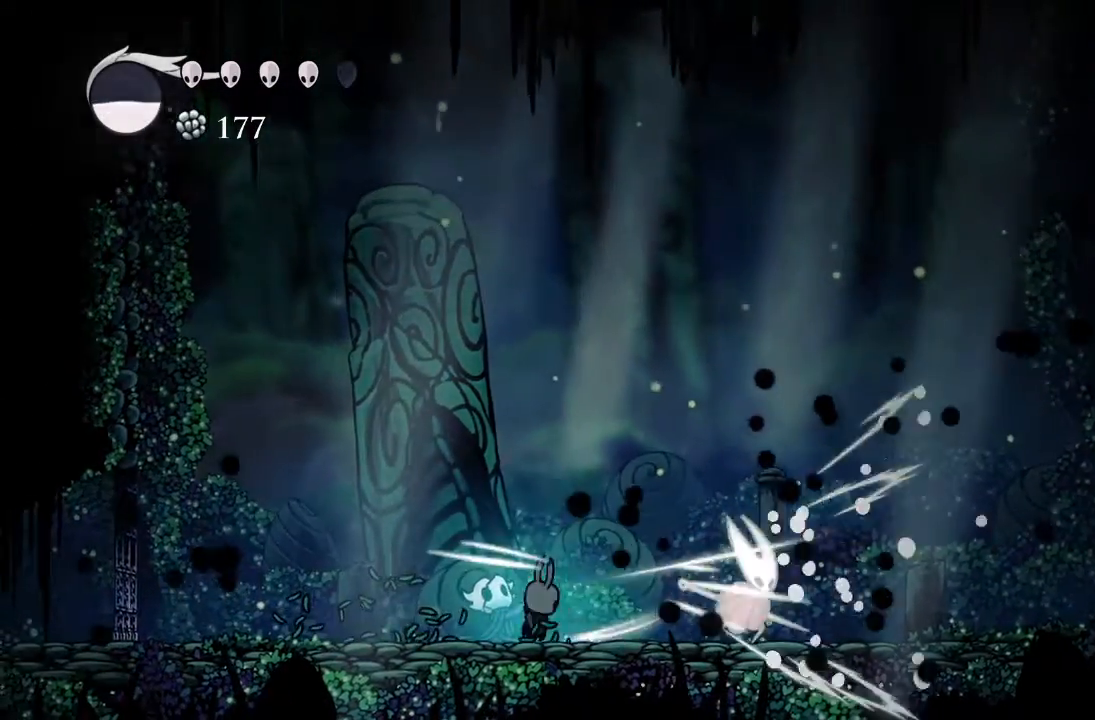
{"buttons": ["DPAD_RIGHT"], "left_stick": "center", "events": [[67, "X", "up"], [167, "R1", "down"], [183, "DPAD_RIGHT", "up"], [317, "R1", "up"], [350, "DPAD_RIGHT", "down"]]}
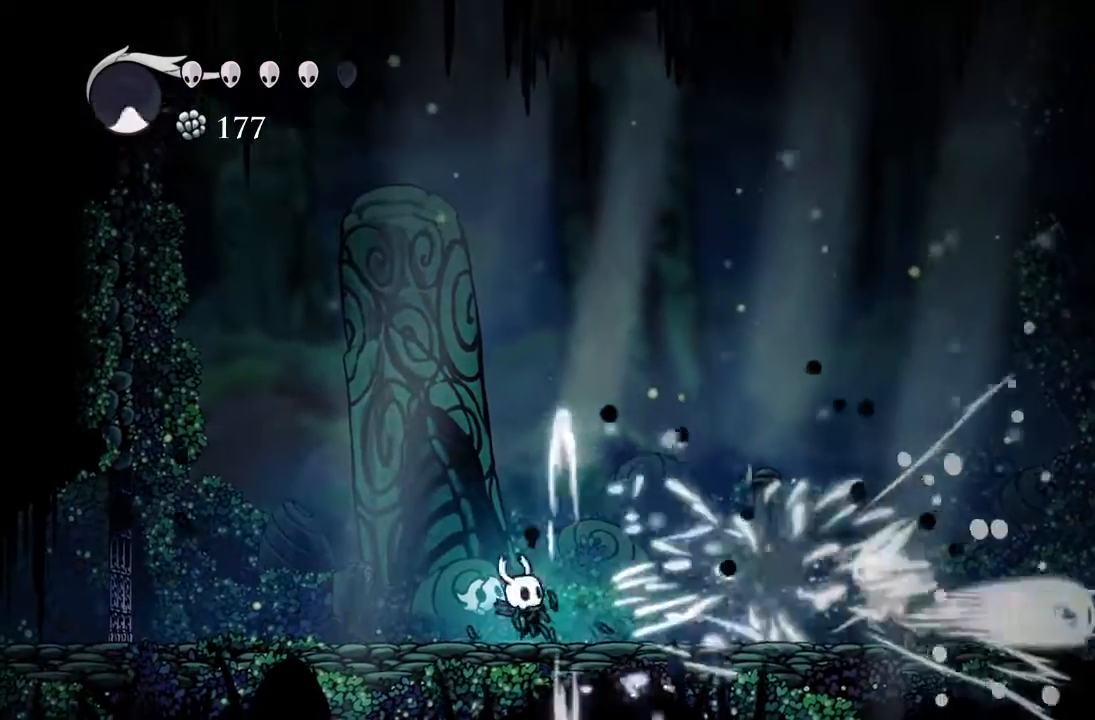
{"buttons": ["X"], "left_stick": "center", "events": [[333, "X", "down"], [500, "DPAD_RIGHT", "up"]]}
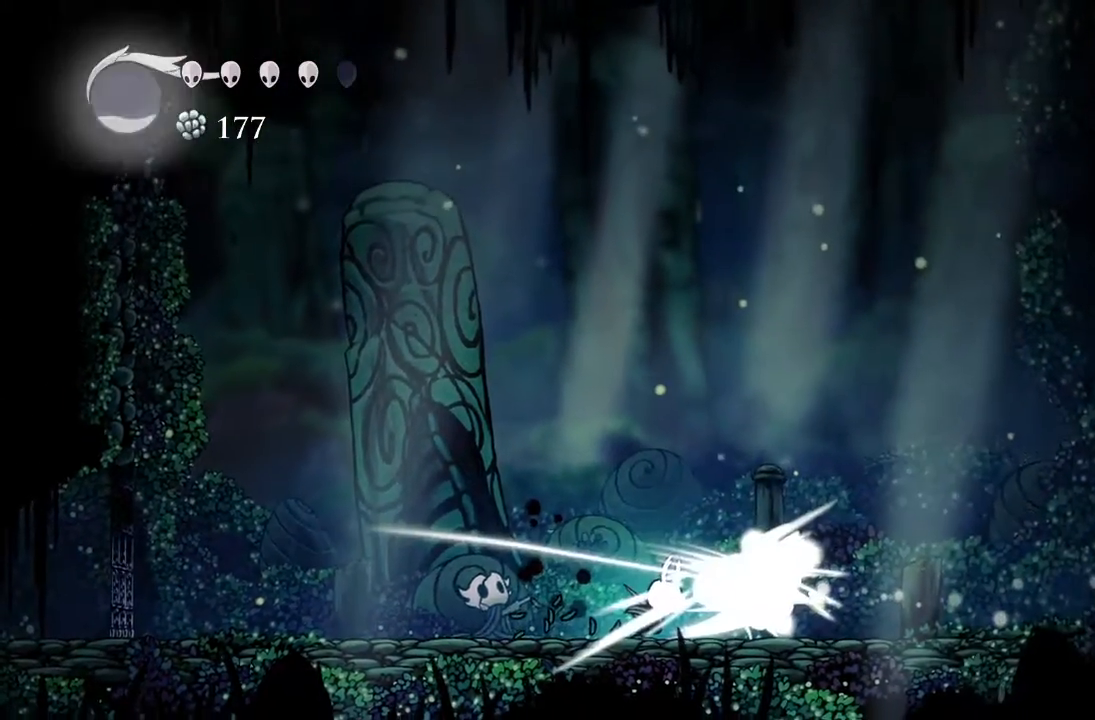
{"buttons": ["DPAD_RIGHT"], "left_stick": "center", "events": [[50, "X", "up"], [167, "DPAD_RIGHT", "down"]]}